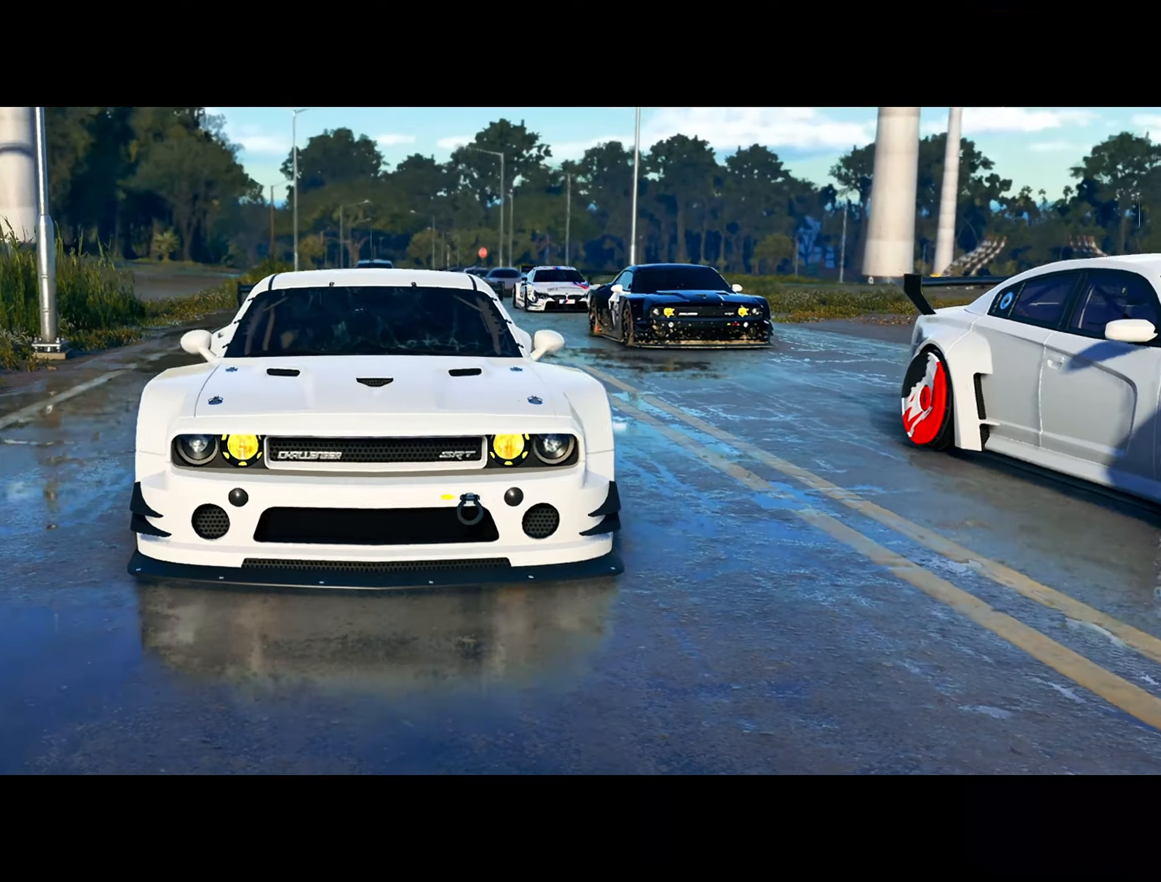
Gameplay with a controller (PlayStation layout); each line is a JSON object with the inputs held at the frame after it. "events" lists button and stick changes between this image and that frame as [ms after this image, input, new state], when the widget could be followed in between.
{"buttons": ["R2"], "left_stick": "center", "right_stick": "center", "events": []}
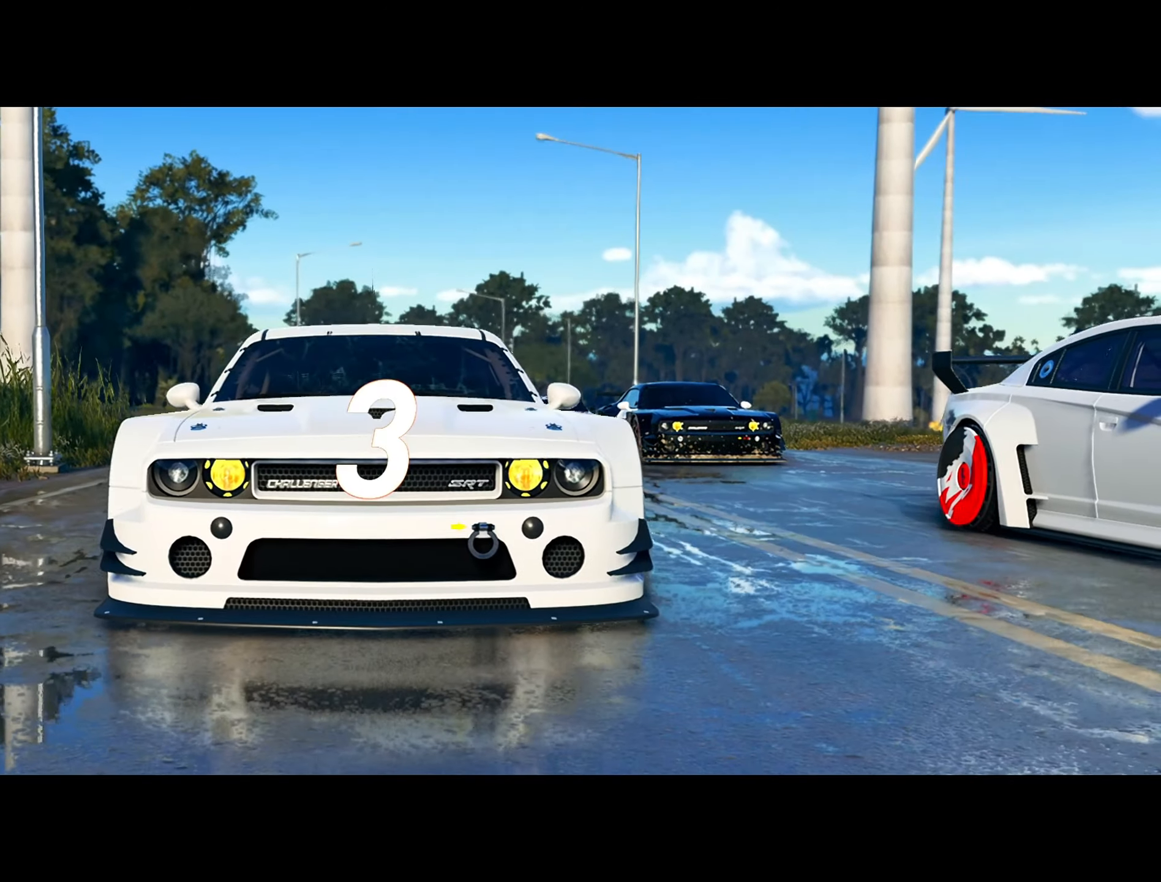
{"buttons": ["R2"], "left_stick": "center", "right_stick": "center", "events": []}
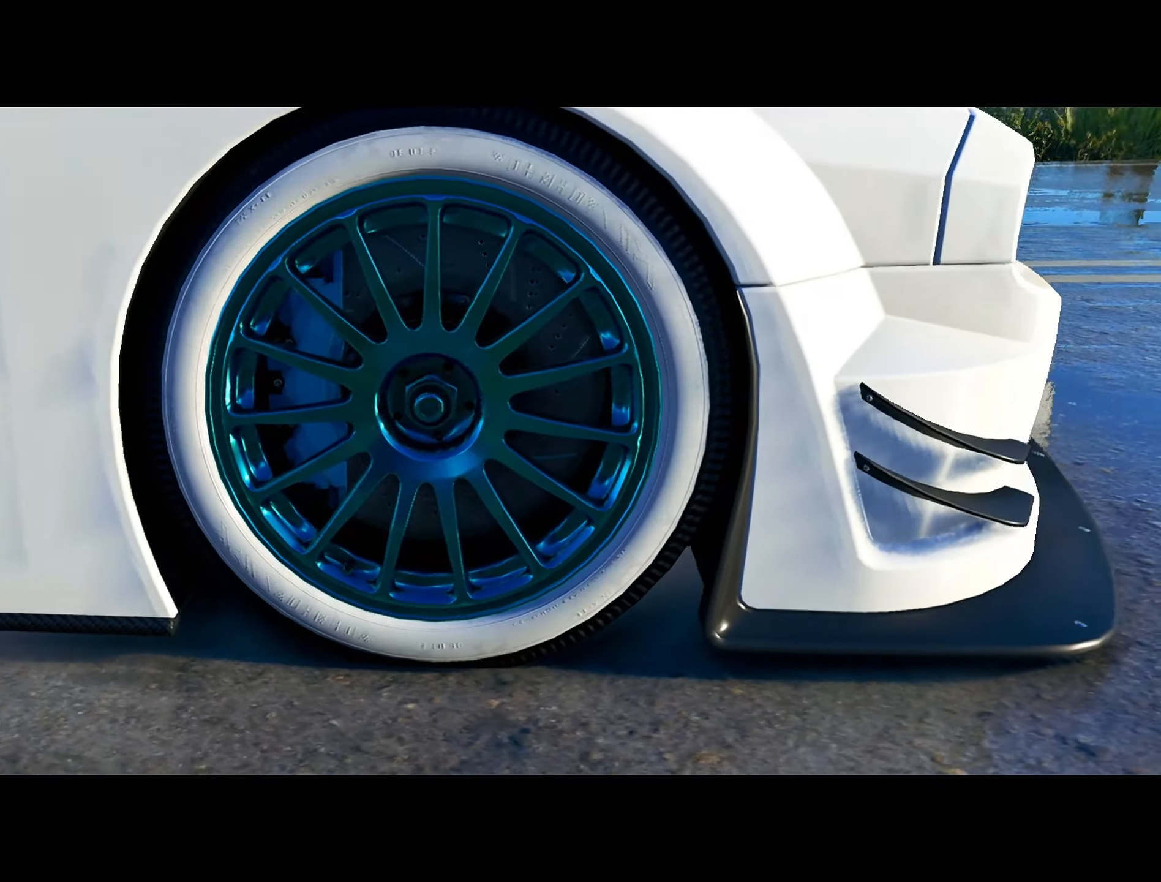
{"buttons": ["R2"], "left_stick": "center", "right_stick": "center", "events": []}
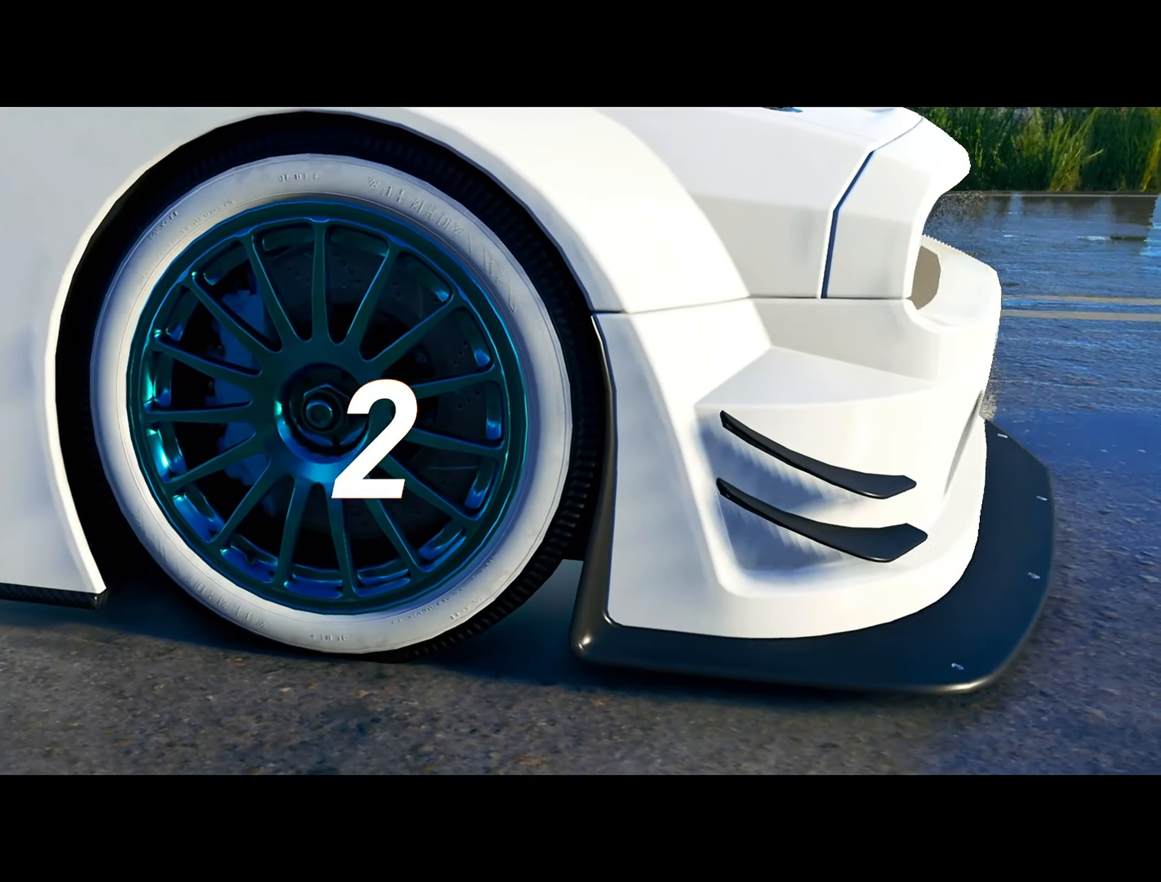
{"buttons": ["R2"], "left_stick": "center", "right_stick": "center", "events": []}
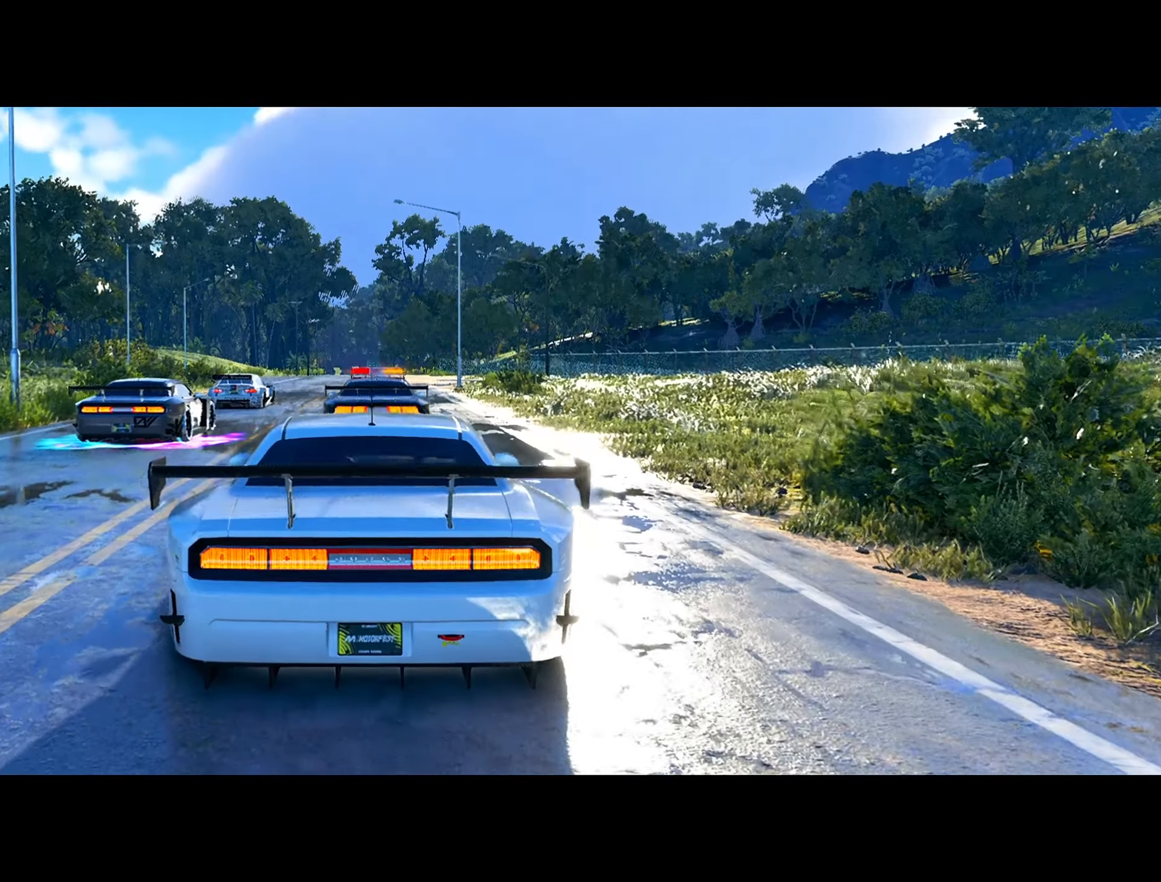
{"buttons": ["R2"], "left_stick": "center", "right_stick": "center", "events": []}
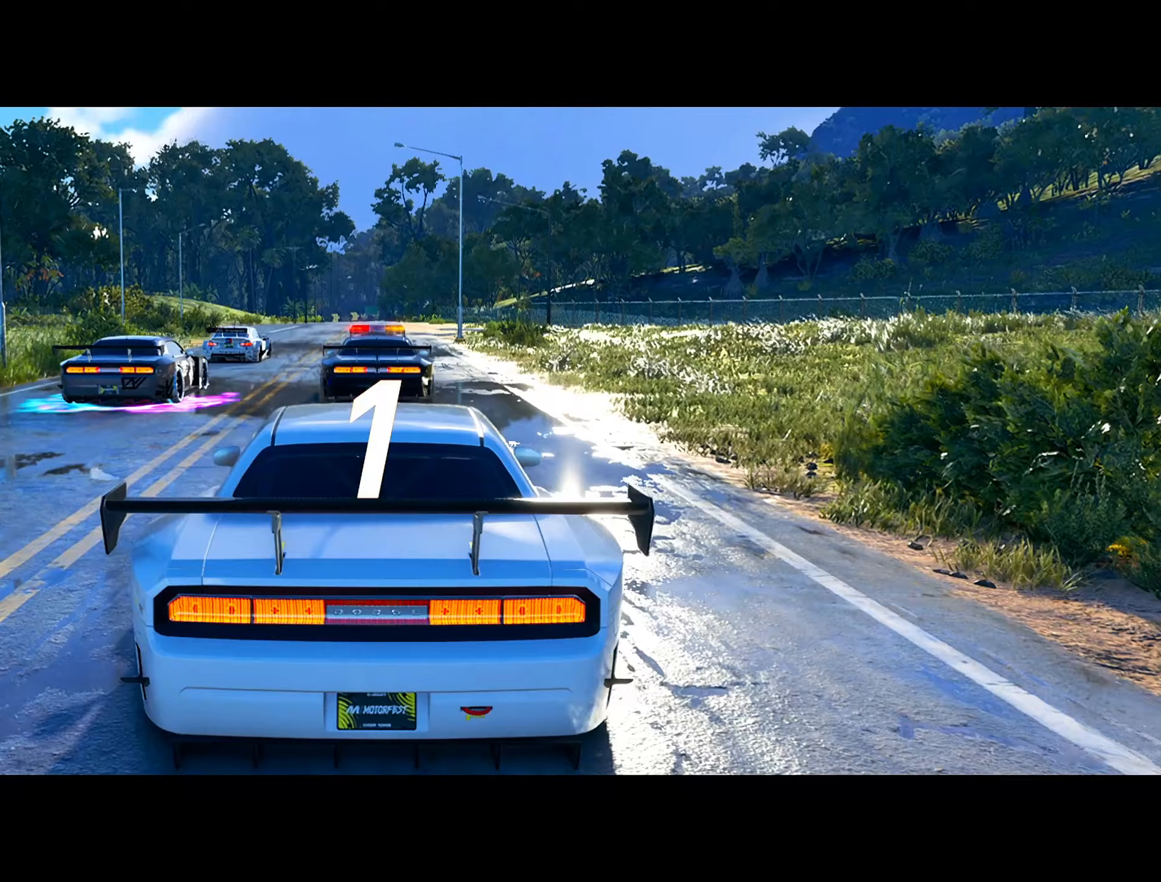
{"buttons": ["R2"], "left_stick": "center", "right_stick": "center", "events": []}
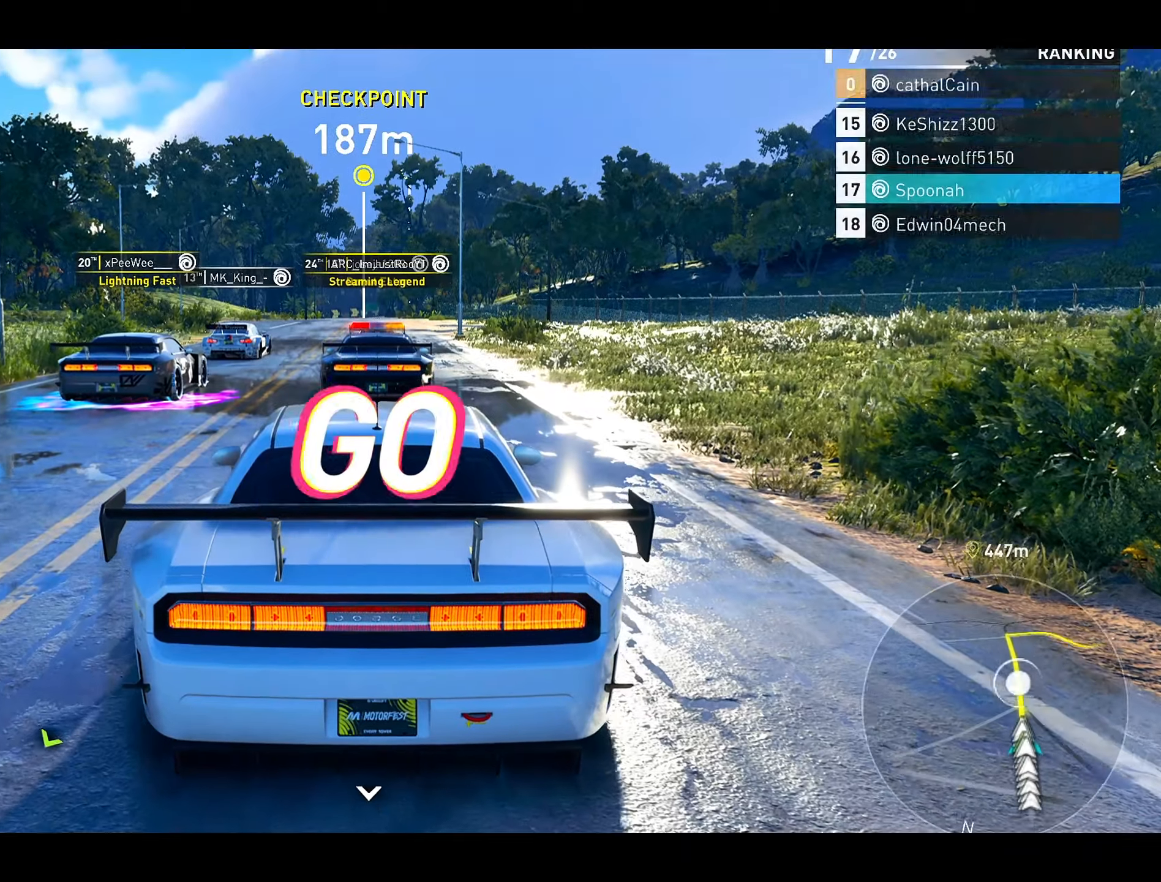
{"buttons": ["R2"], "left_stick": "center", "right_stick": "center", "events": []}
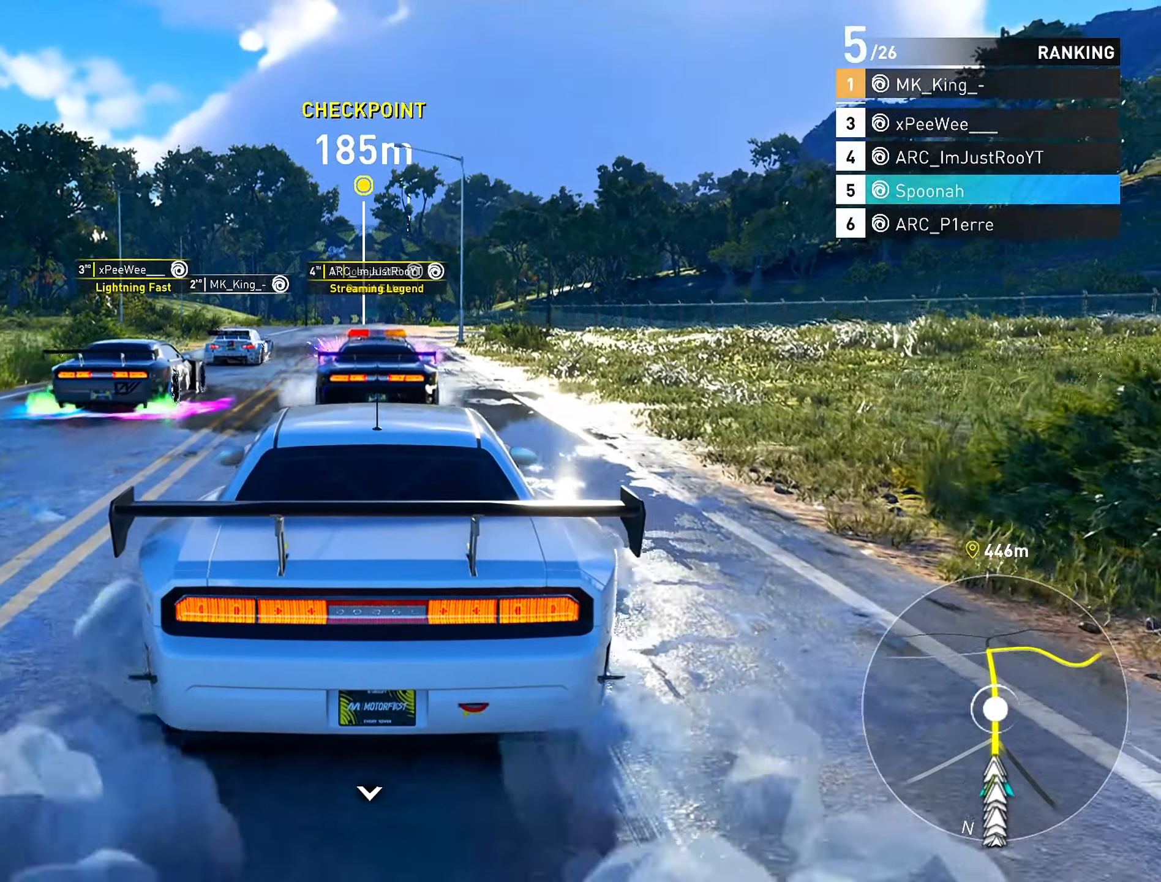
{"buttons": ["R2"], "left_stick": "center", "right_stick": "center", "events": [[50, "left_stick", "left"], [250, "left_stick", "center"]]}
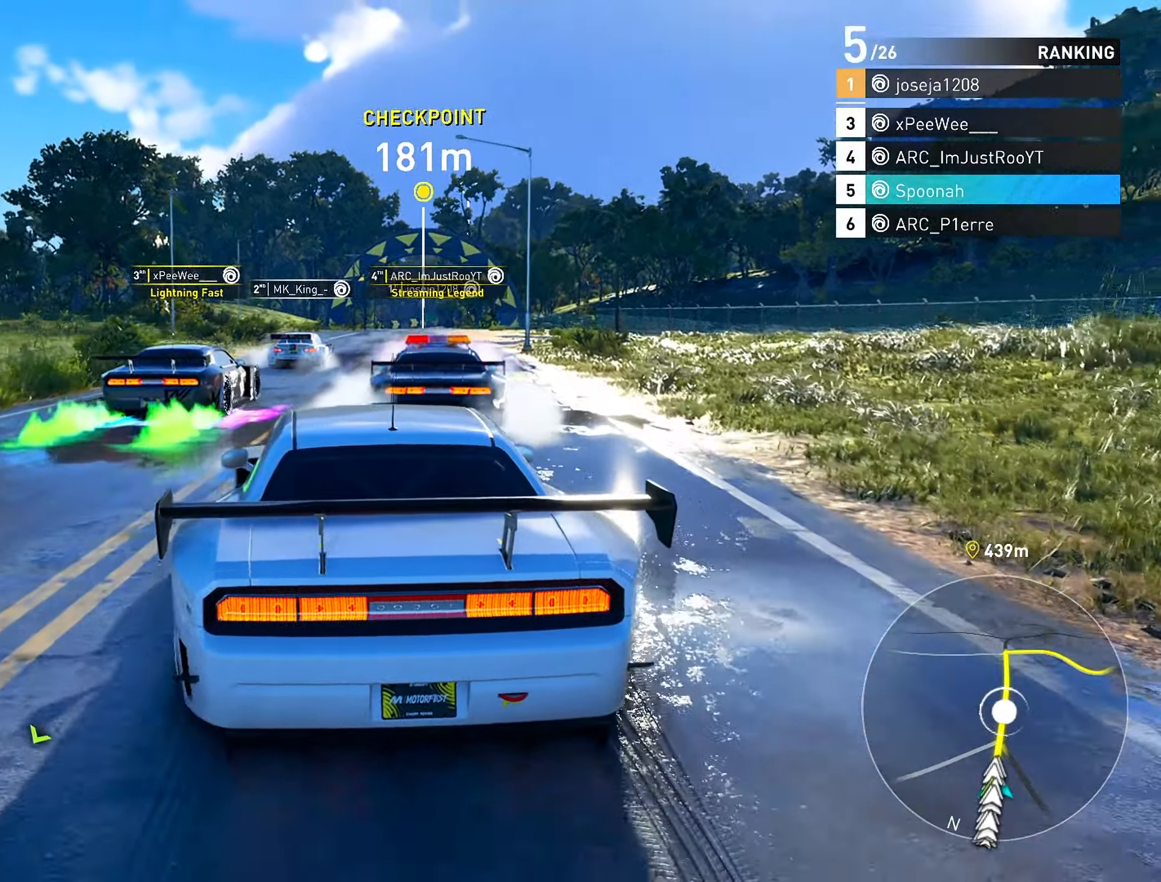
{"buttons": ["R2"], "left_stick": "center", "right_stick": "center", "events": [[267, "left_stick", "right"], [317, "left_stick", "center"]]}
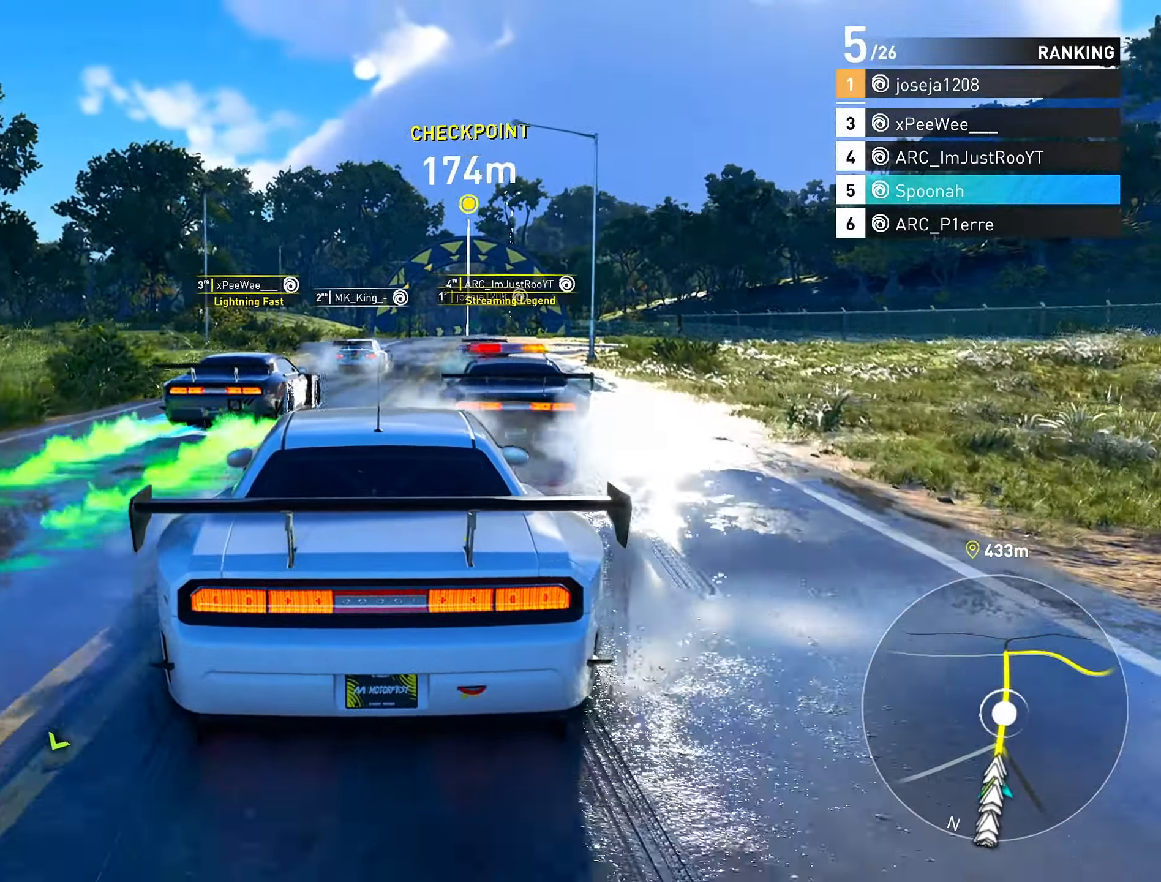
{"buttons": ["R2"], "left_stick": "center", "right_stick": "center", "events": [[133, "left_stick", "right"], [300, "left_stick", "center"]]}
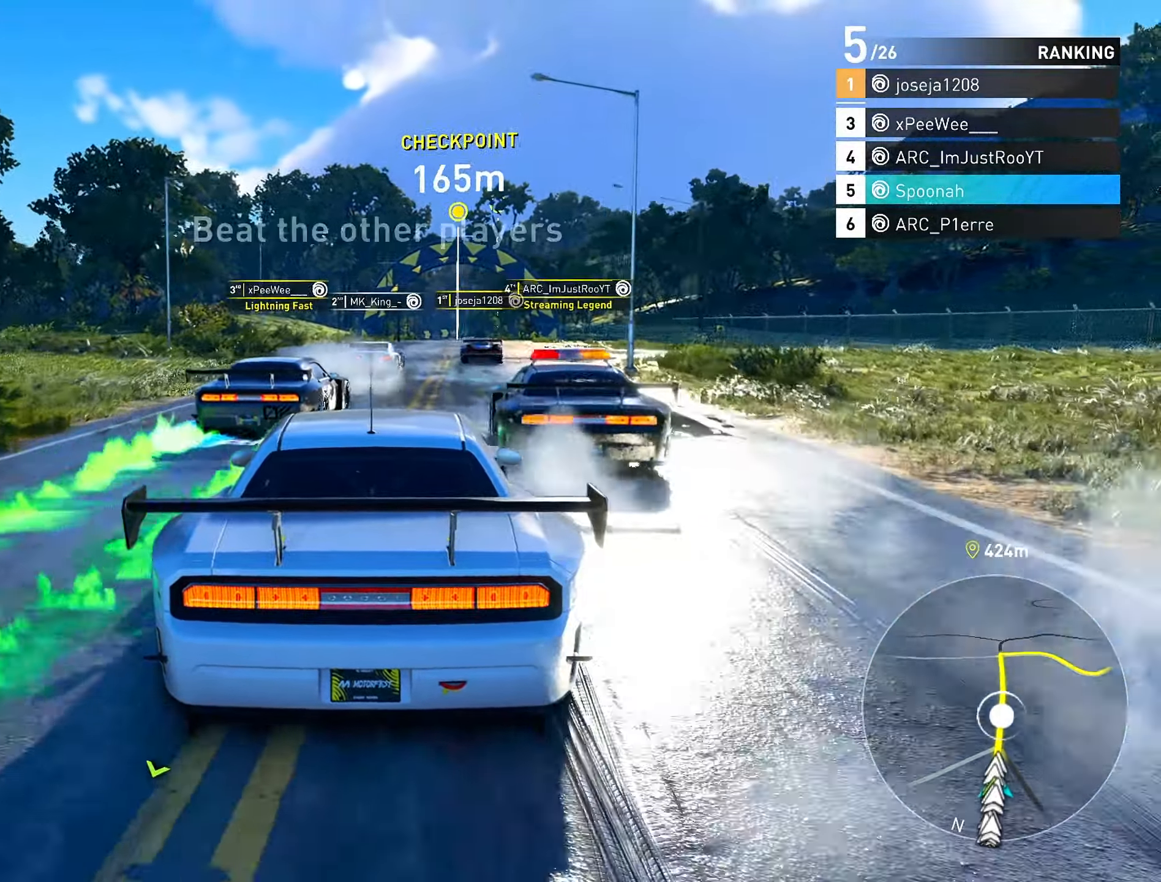
{"buttons": ["R2"], "left_stick": "center", "right_stick": "center", "events": [[83, "left_stick", "right"], [250, "left_stick", "center"]]}
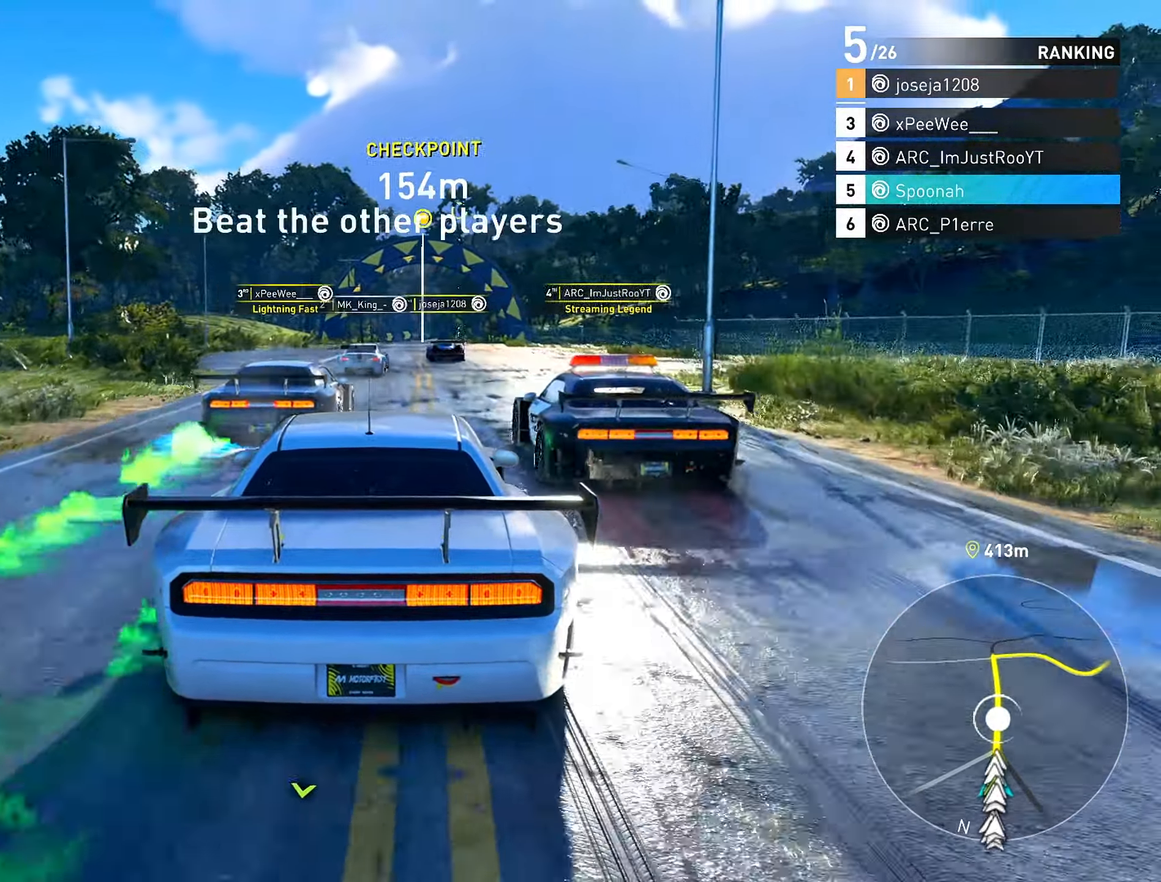
{"buttons": ["R2"], "left_stick": "center", "right_stick": "center", "events": [[150, "left_stick", "right"], [267, "left_stick", "center"], [417, "left_stick", "left"], [483, "left_stick", "center"]]}
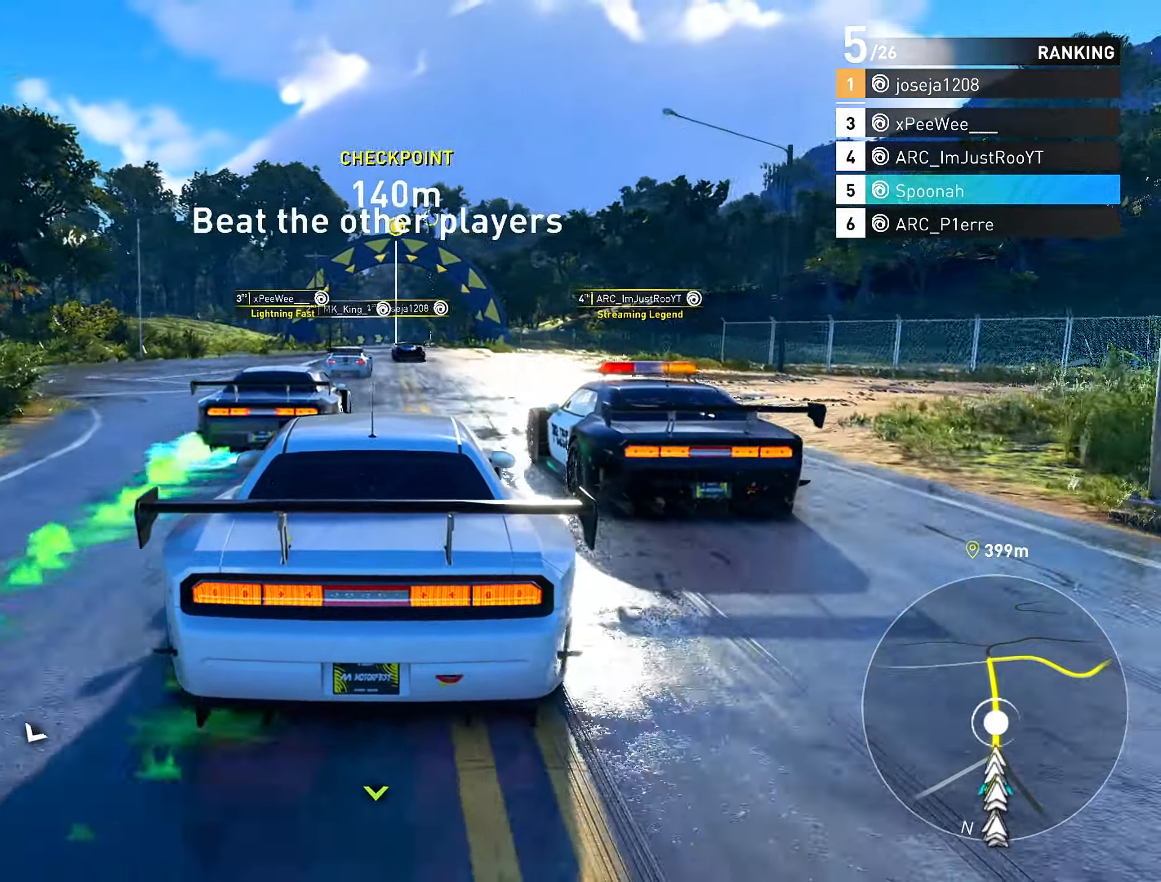
{"buttons": ["R2"], "left_stick": "center", "right_stick": "center", "events": [[150, "left_stick", "right"], [217, "left_stick", "center"]]}
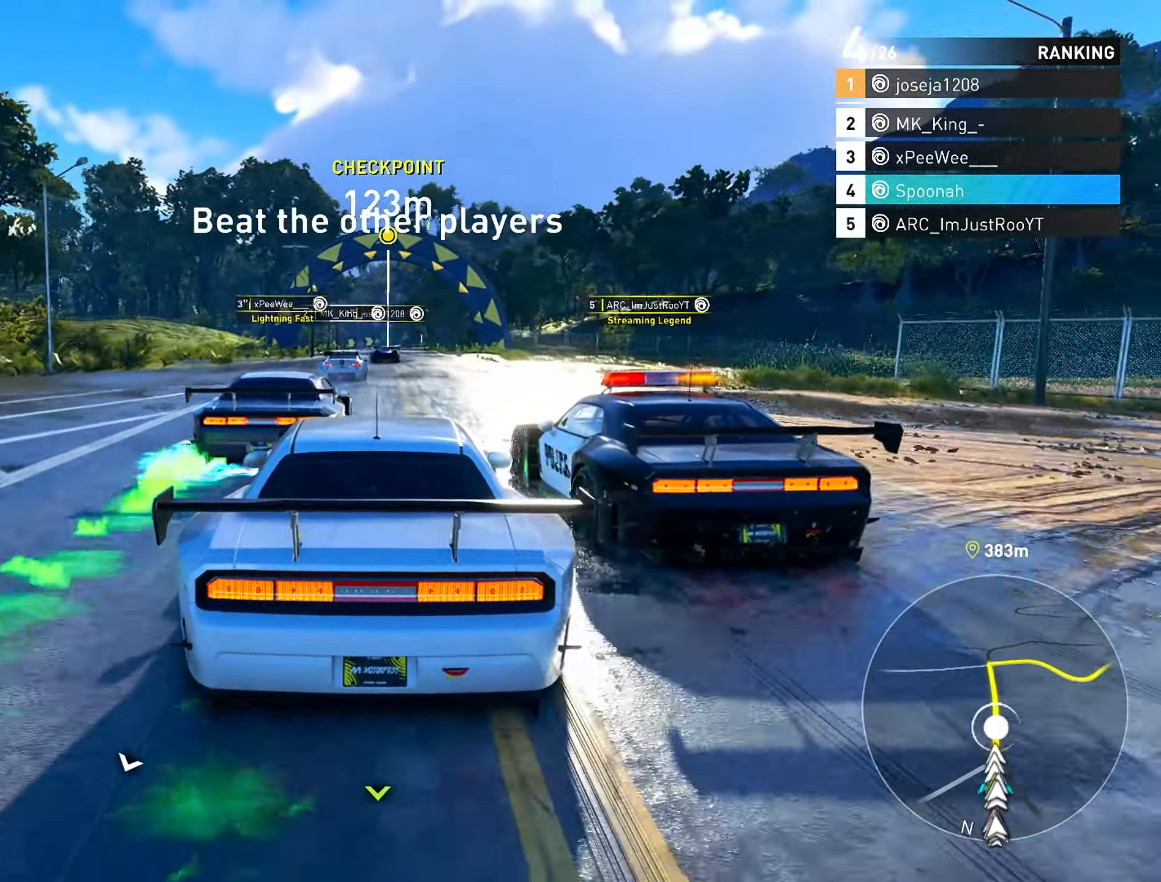
{"buttons": ["R2"], "left_stick": "center", "right_stick": "center", "events": []}
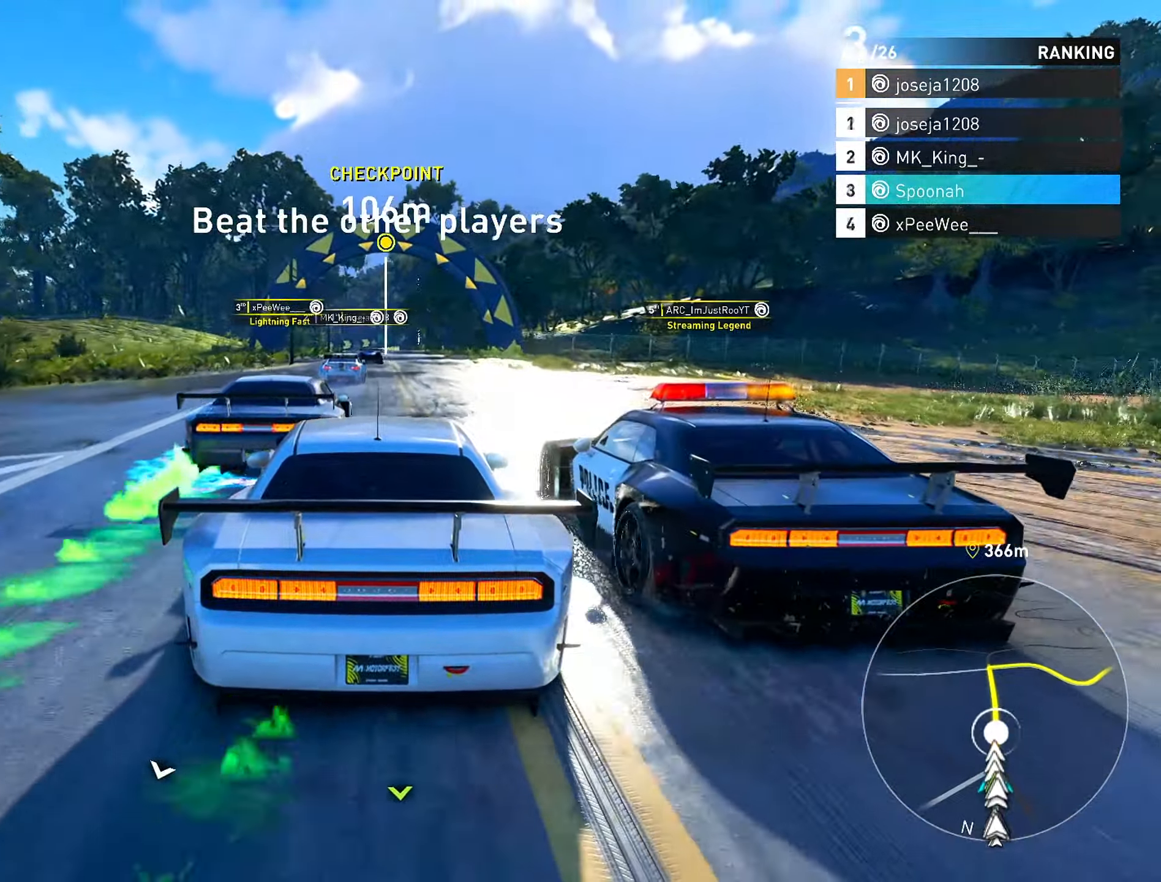
{"buttons": ["R2"], "left_stick": "down-left", "right_stick": "center", "events": [[233, "left_stick", "right"], [367, "left_stick", "center"], [417, "left_stick", "down-left"]]}
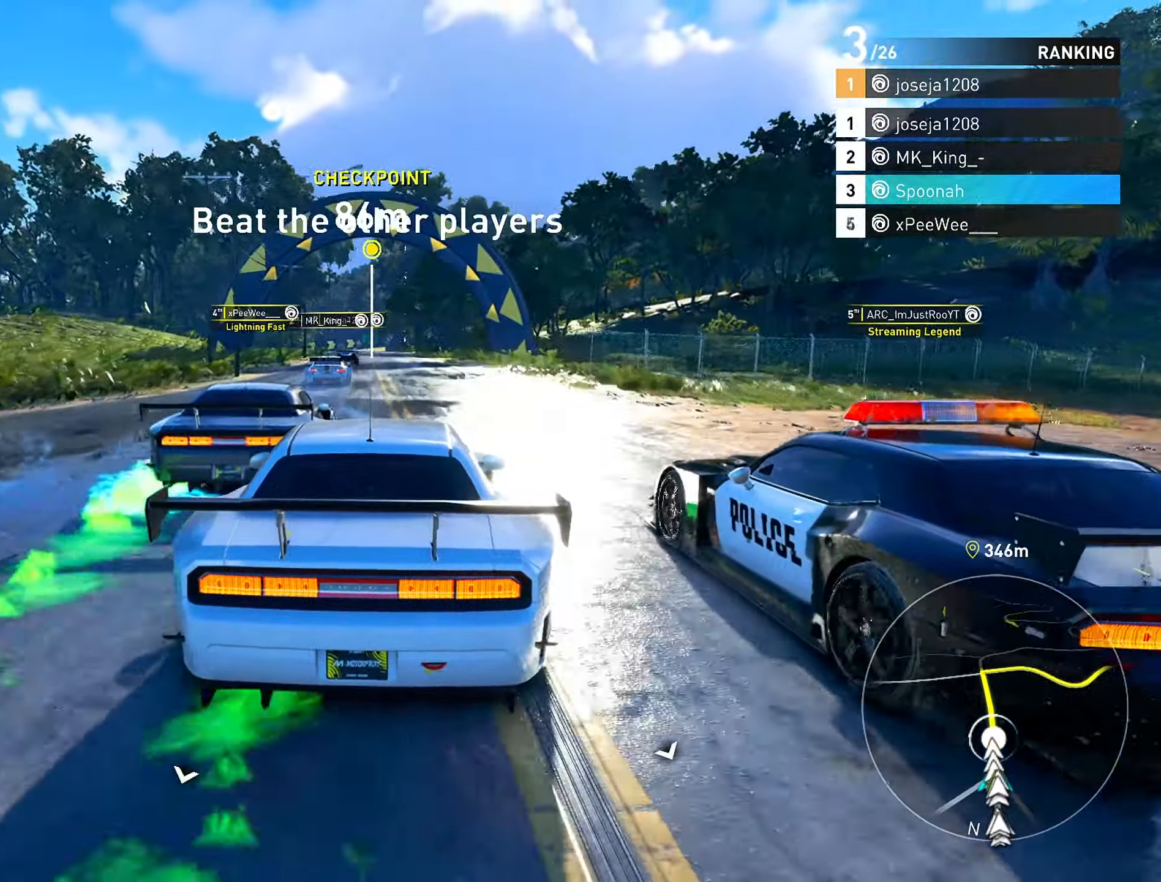
{"buttons": ["R2"], "left_stick": "center", "right_stick": "center", "events": [[33, "left_stick", "center"], [367, "left_stick", "left"], [483, "left_stick", "center"]]}
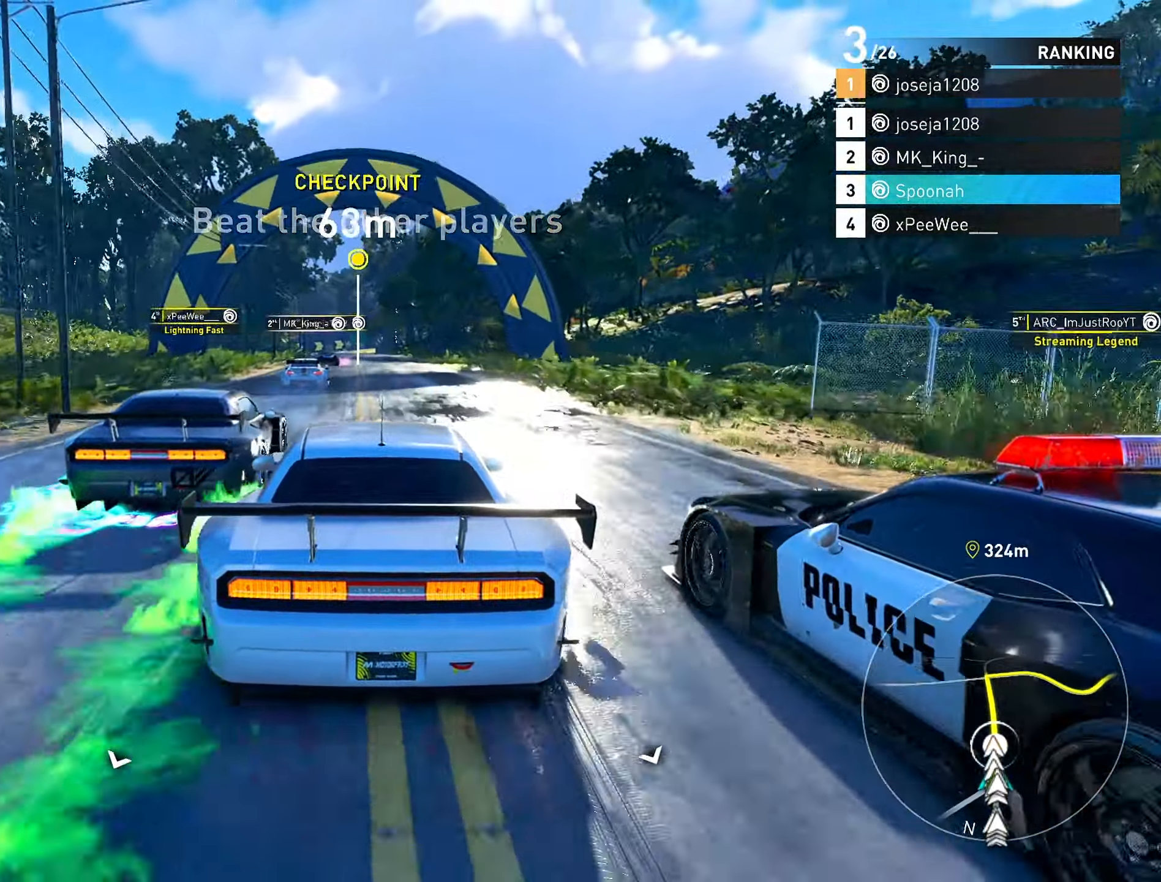
{"buttons": ["R2"], "left_stick": "center", "right_stick": "center", "events": [[433, "left_stick", "right"], [483, "left_stick", "center"]]}
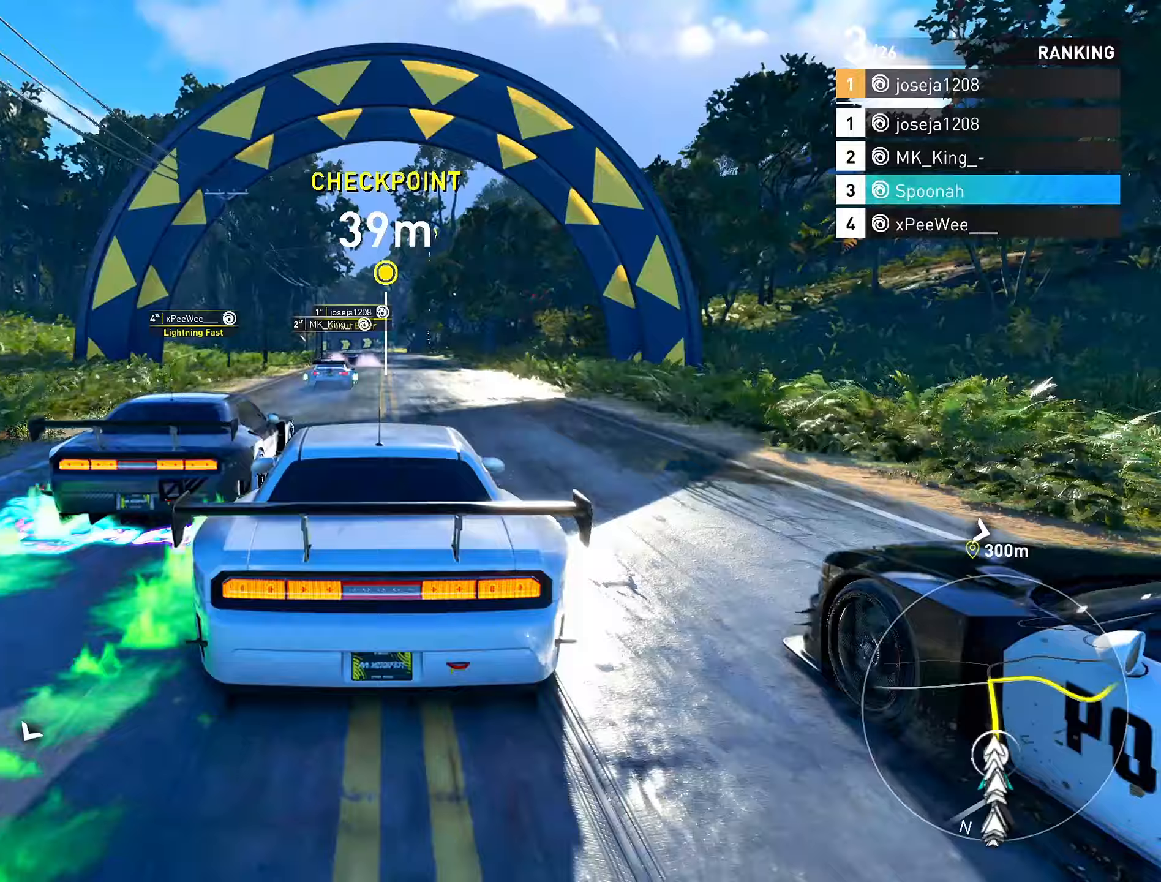
{"buttons": ["R2"], "left_stick": "center", "right_stick": "center", "events": [[167, "left_stick", "right"], [250, "left_stick", "center"]]}
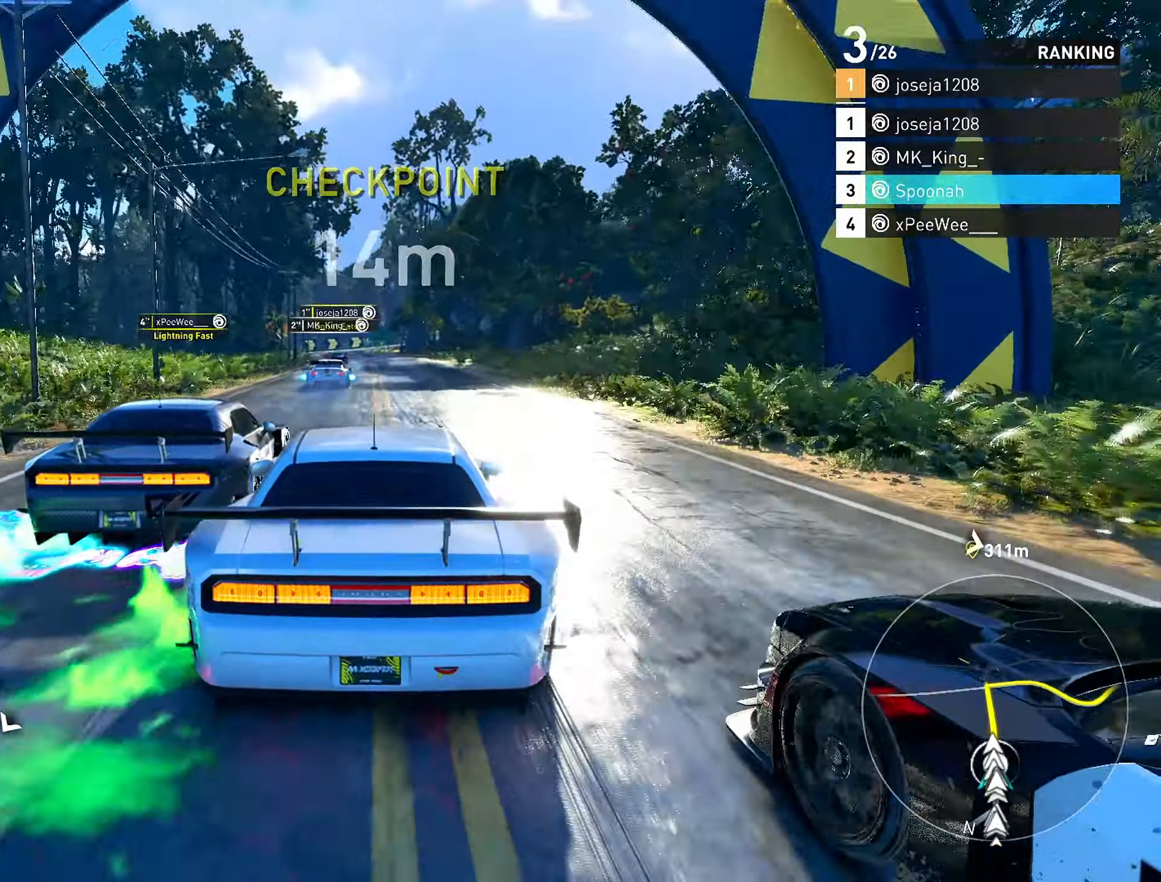
{"buttons": ["R2"], "left_stick": "center", "right_stick": "center", "events": []}
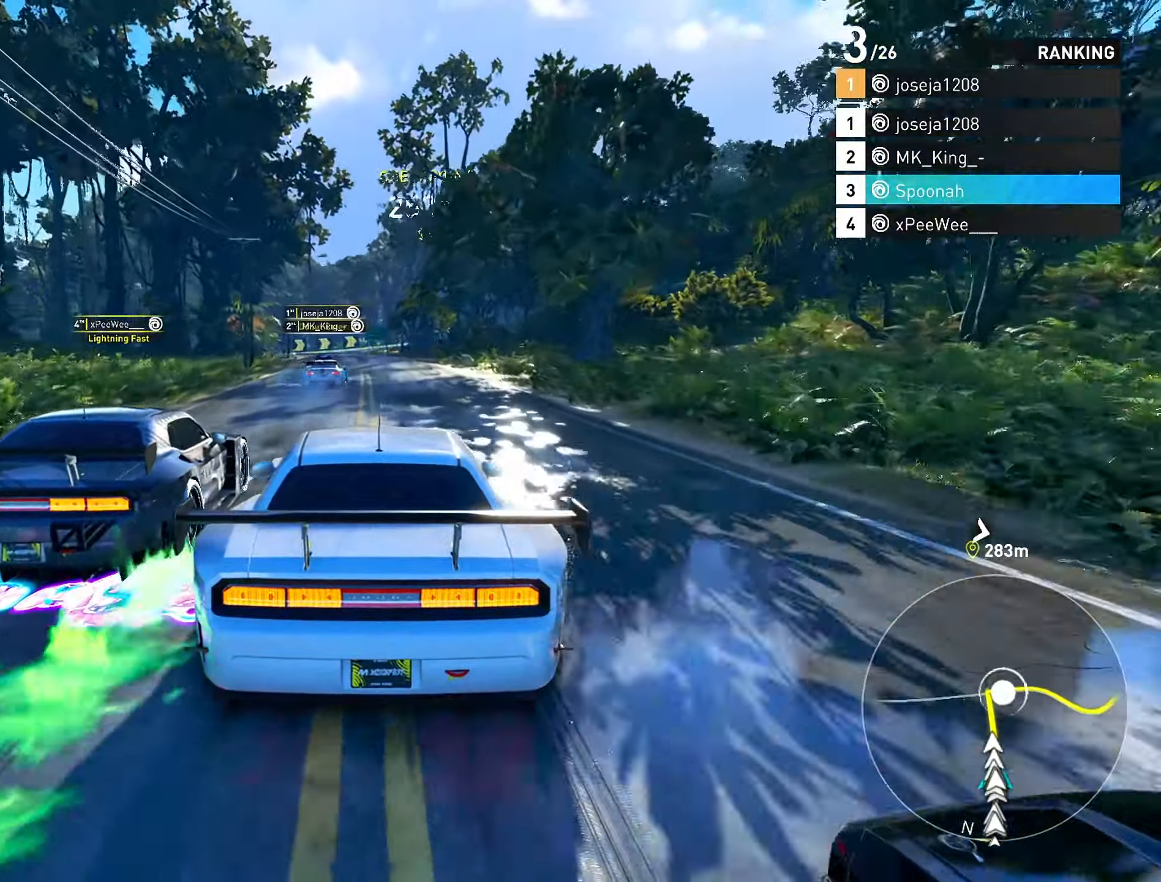
{"buttons": ["R2"], "left_stick": "center", "right_stick": "center", "events": []}
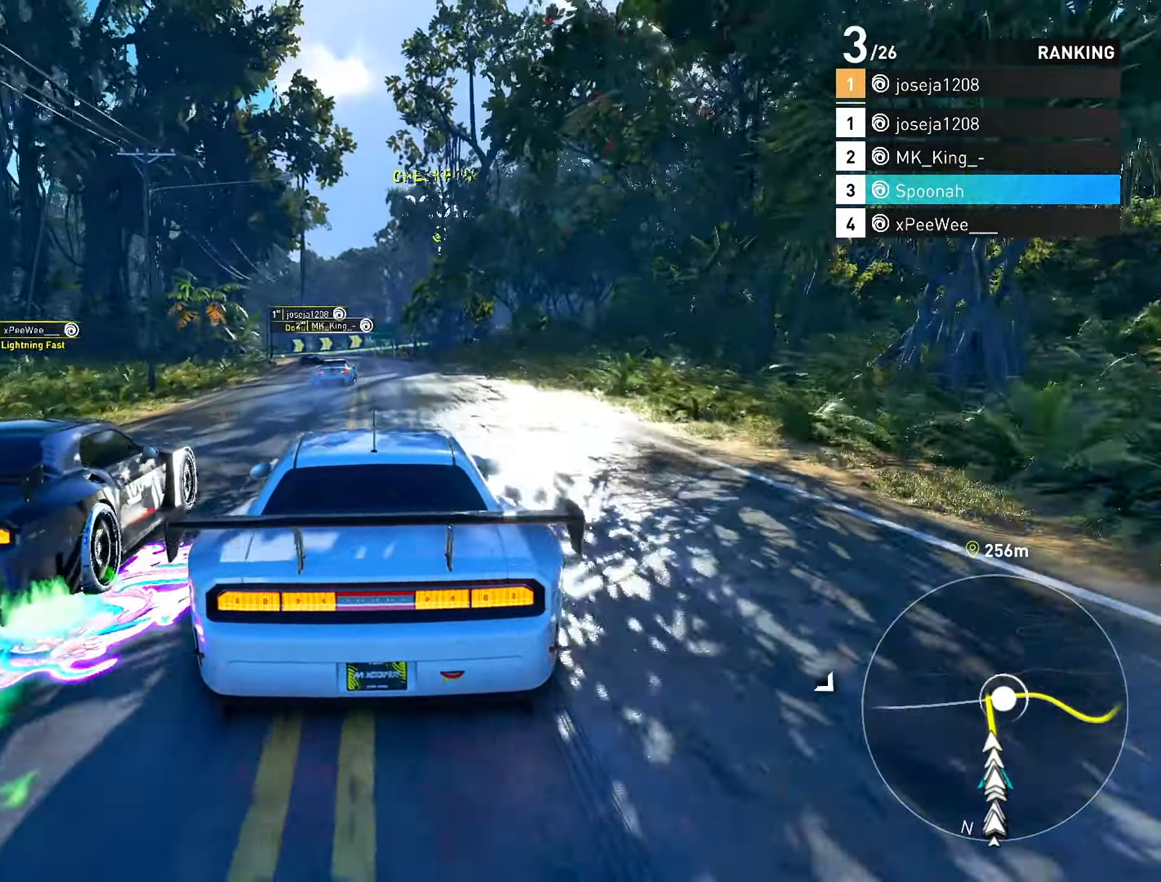
{"buttons": ["R2"], "left_stick": "down-left", "right_stick": "center", "events": [[233, "left_stick", "down-left"], [367, "left_stick", "center"], [500, "left_stick", "down-left"]]}
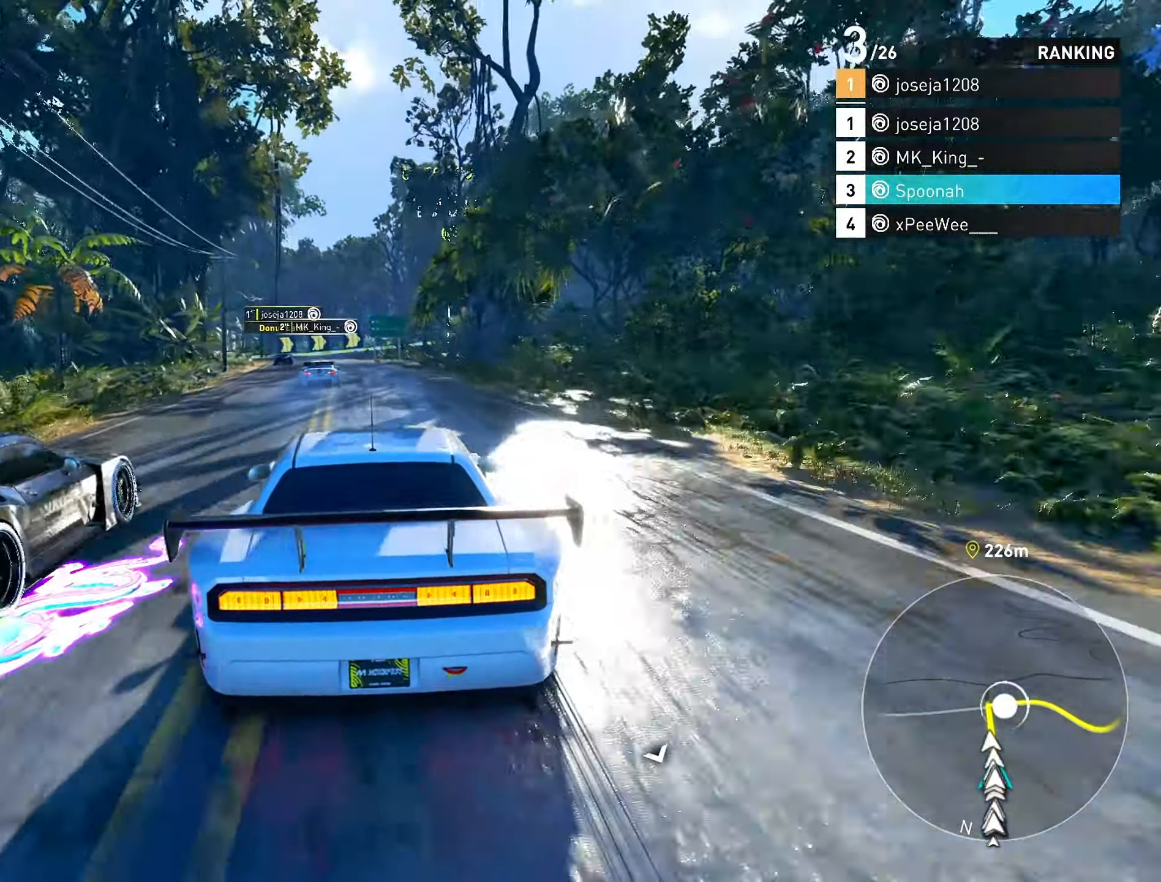
{"buttons": ["R2"], "left_stick": "center", "right_stick": "center", "events": [[150, "left_stick", "center"], [333, "left_stick", "down-left"], [433, "left_stick", "center"]]}